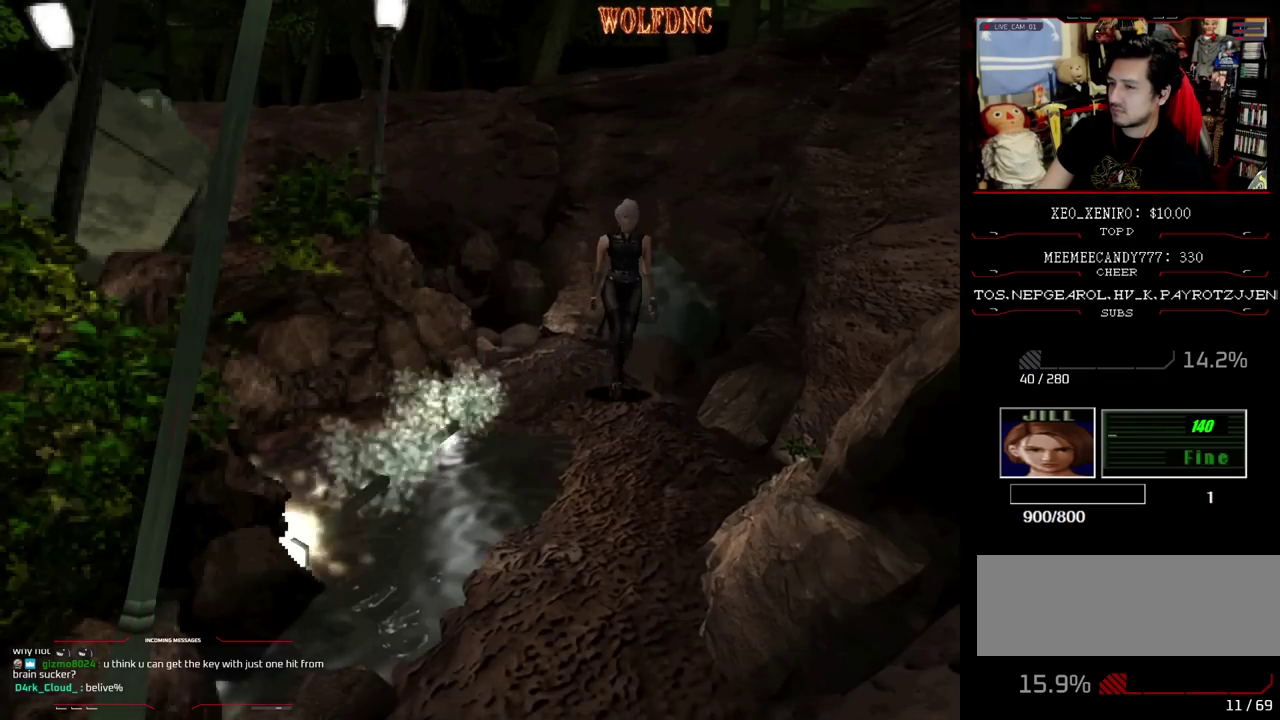
Gameplay with a controller (PlayStation layout); each line is a JSON object with the inputs held at the frame after it. "events" lists button and stick changes between this image and that frame as [ms after this image, input, new state], when the widget could be followed in between. Not read: L3 R3.
{"buttons": ["SQUARE", "DPAD_UP", "DPAD_RIGHT"], "events": [[17, "SQUARE", "down"], [100, "DPAD_LEFT", "up"], [250, "DPAD_RIGHT", "down"]]}
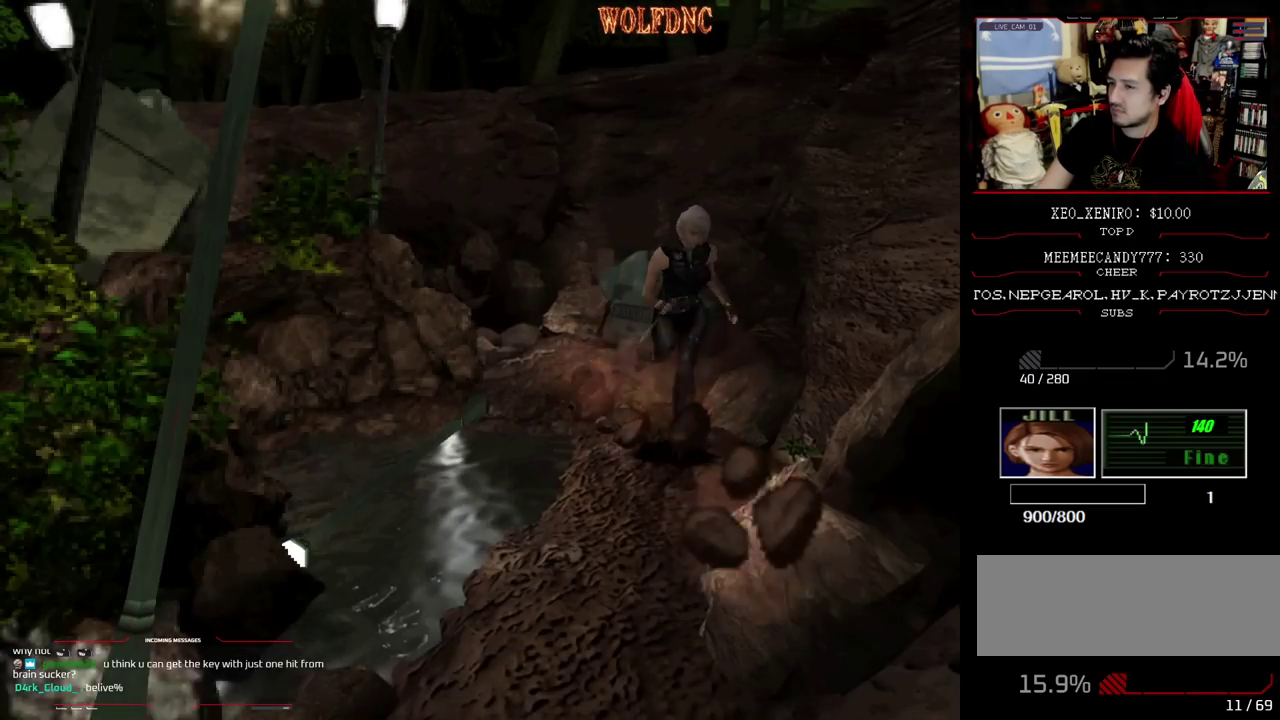
{"buttons": ["SQUARE", "DPAD_UP"], "events": [[33, "DPAD_RIGHT", "up"]]}
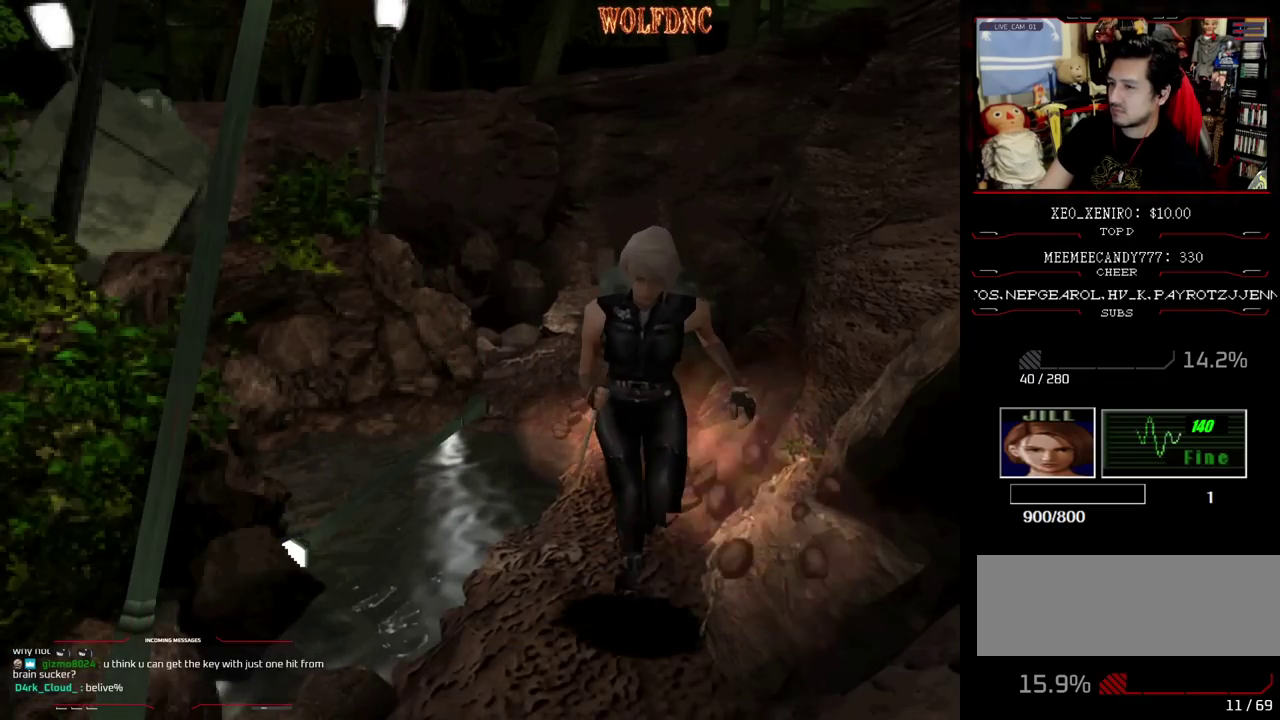
{"buttons": ["SQUARE", "DPAD_UP", "DPAD_RIGHT"], "events": [[317, "DPAD_RIGHT", "down"]]}
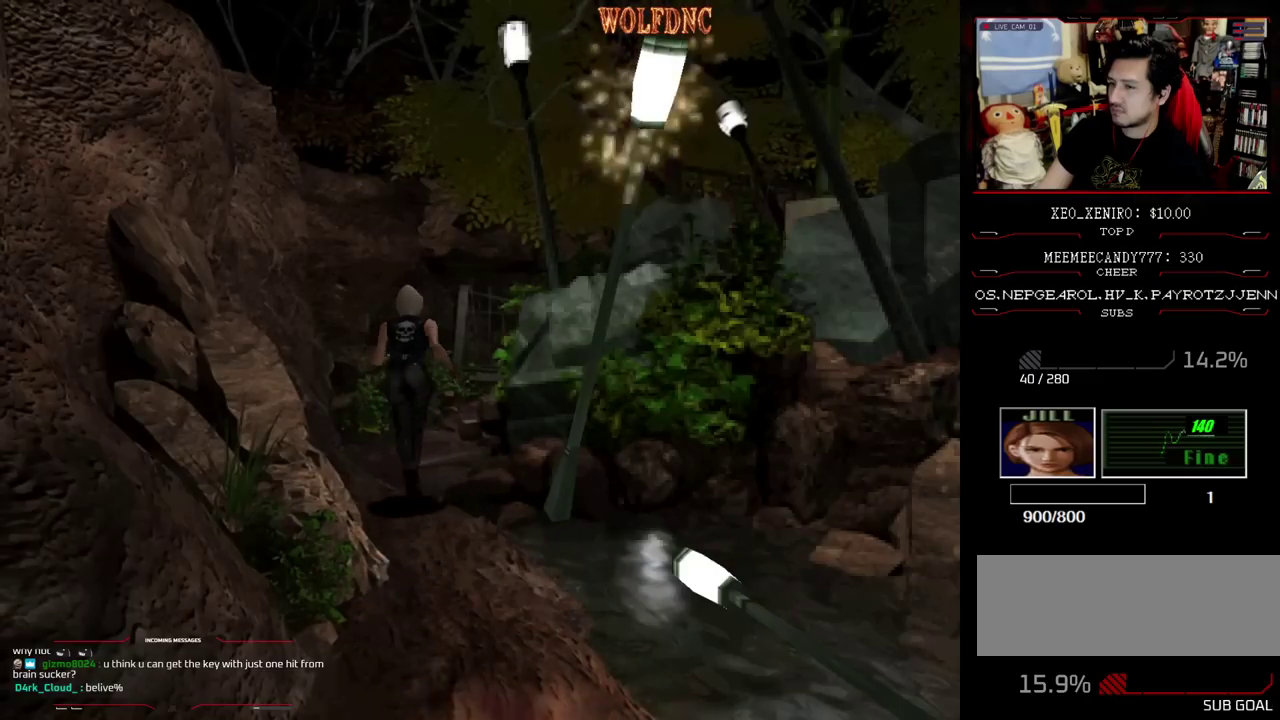
{"buttons": ["CROSS", "R2"], "events": [[150, "DPAD_RIGHT", "up"], [150, "R2", "down"], [200, "SQUARE", "up"], [300, "DPAD_UP", "up"], [333, "CROSS", "down"]]}
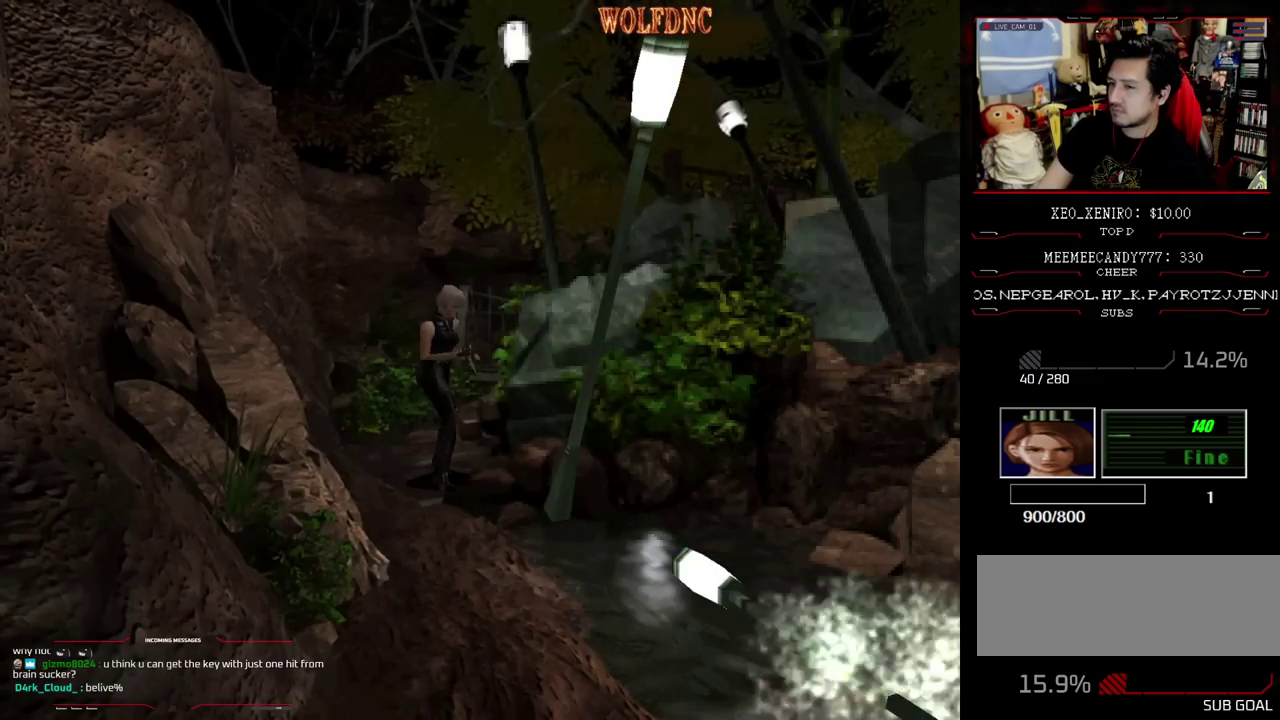
{"buttons": [], "events": [[67, "CROSS", "up"], [117, "CROSS", "down"], [217, "CROSS", "up"], [267, "CROSS", "down"], [317, "CROSS", "up"], [350, "R2", "up"]]}
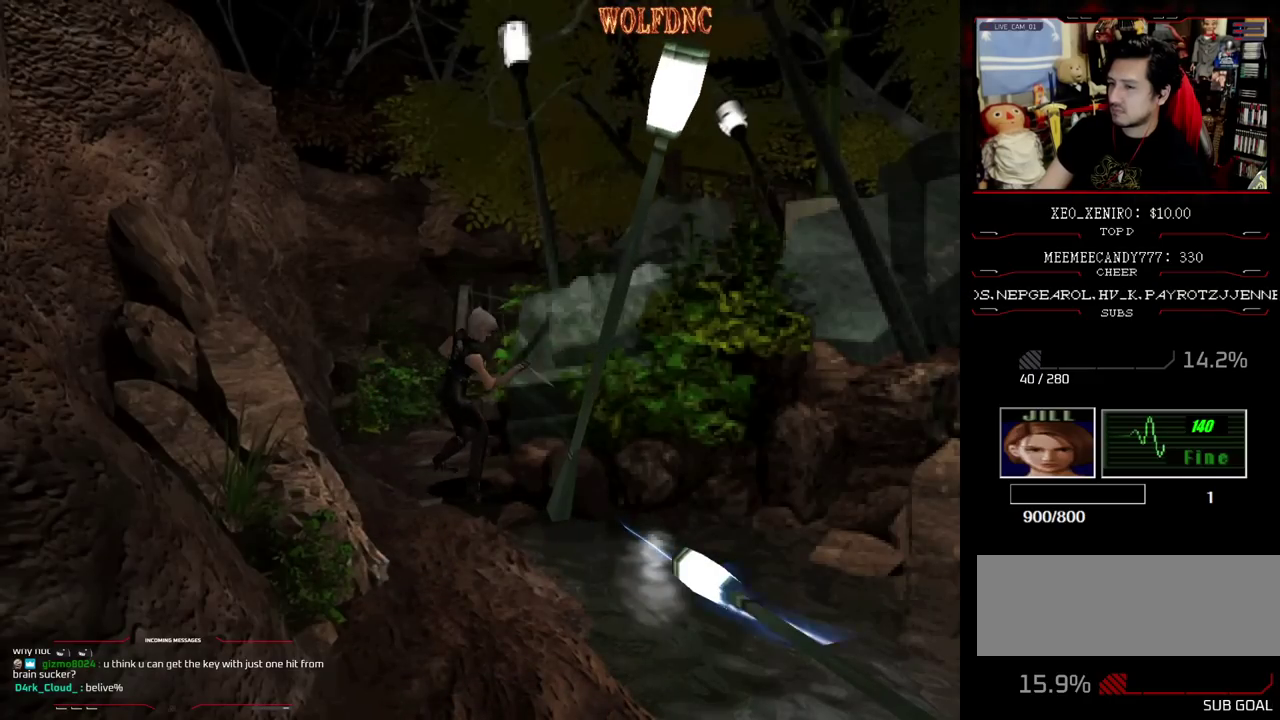
{"buttons": [], "events": []}
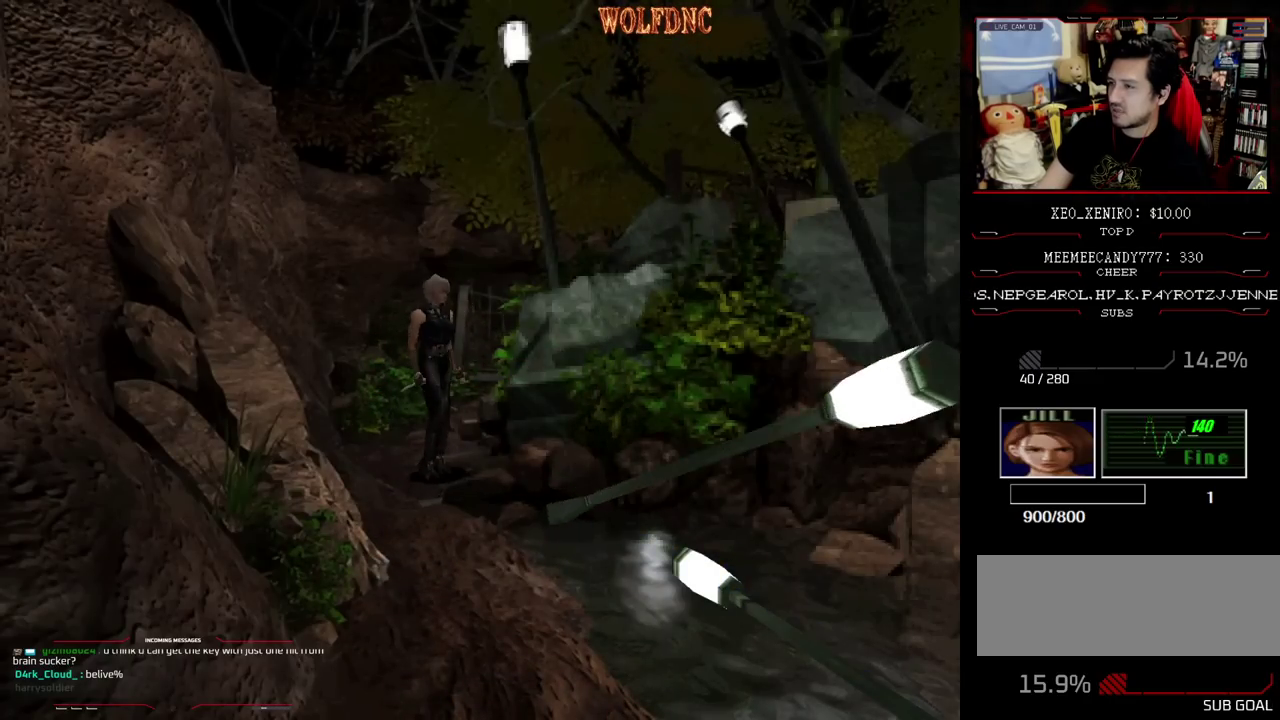
{"buttons": ["DPAD_RIGHT"], "events": [[150, "DPAD_RIGHT", "down"], [250, "DPAD_DOWN", "down"], [333, "SQUARE", "down"], [383, "DPAD_DOWN", "up"], [433, "SQUARE", "up"]]}
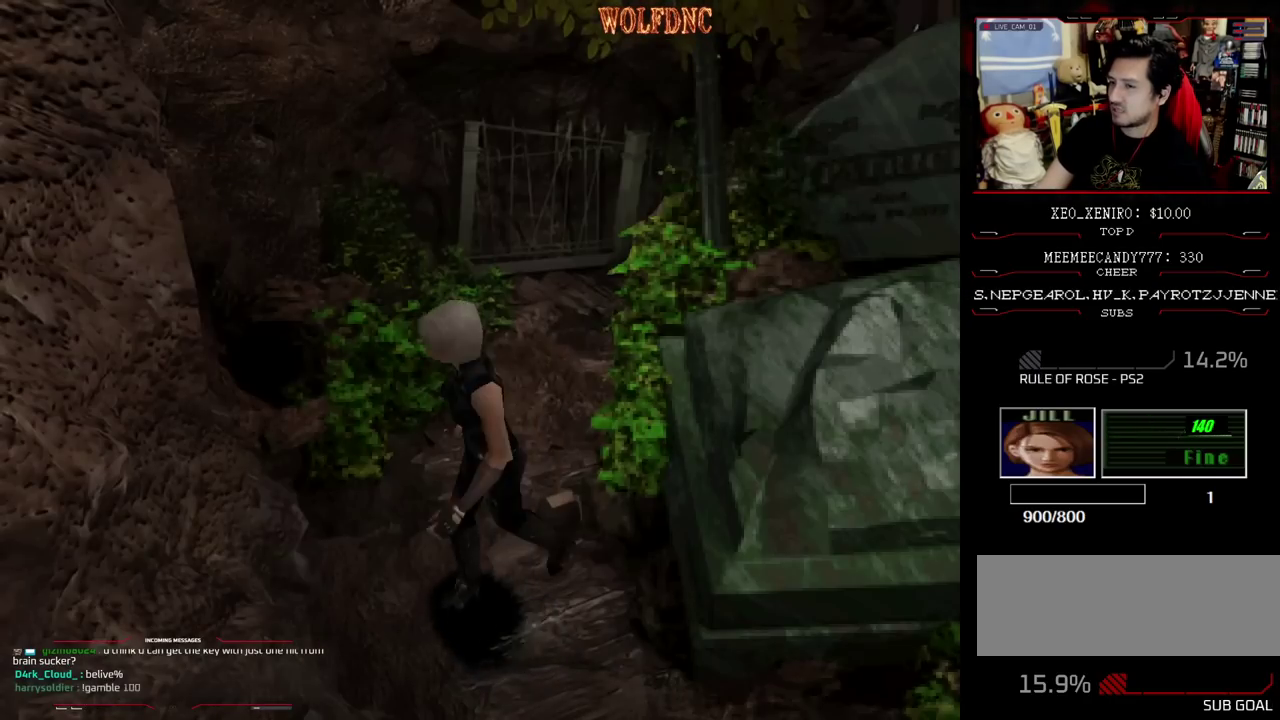
{"buttons": ["SQUARE", "DPAD_UP"], "events": [[83, "DPAD_UP", "down"], [83, "SQUARE", "down"], [500, "DPAD_RIGHT", "up"]]}
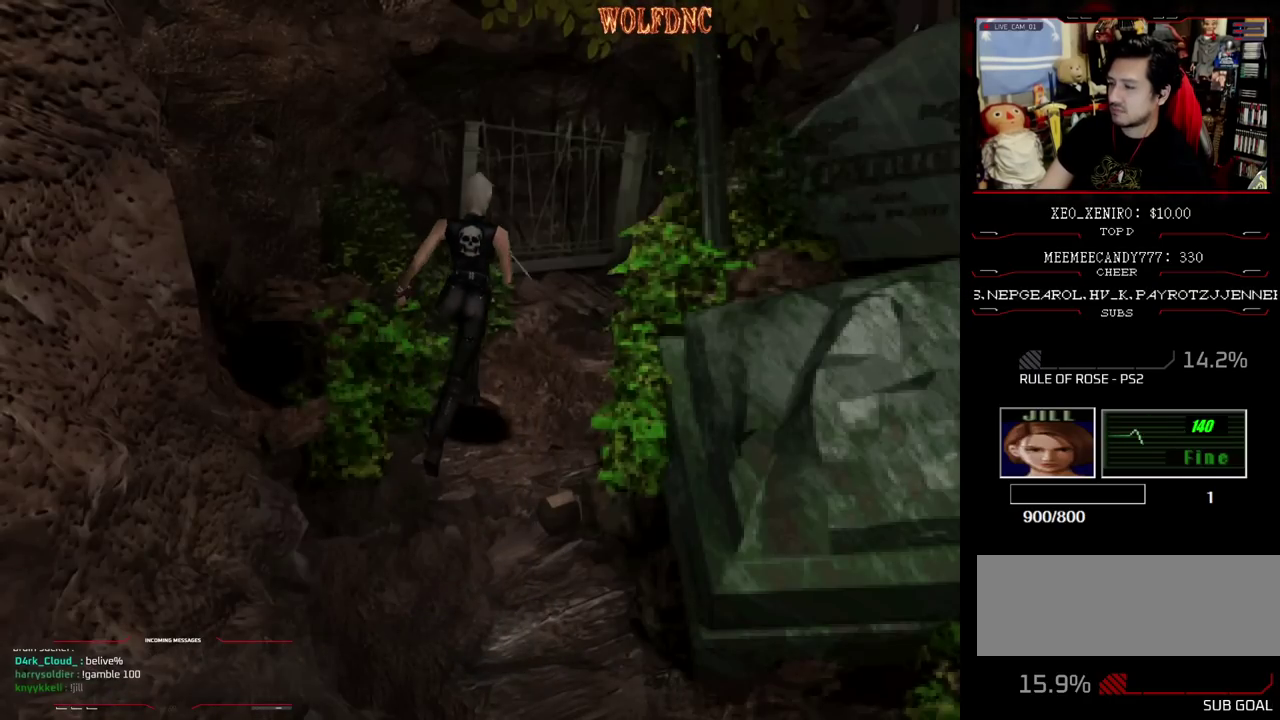
{"buttons": ["SQUARE", "DPAD_UP", "DPAD_RIGHT"], "events": [[367, "DPAD_RIGHT", "down"]]}
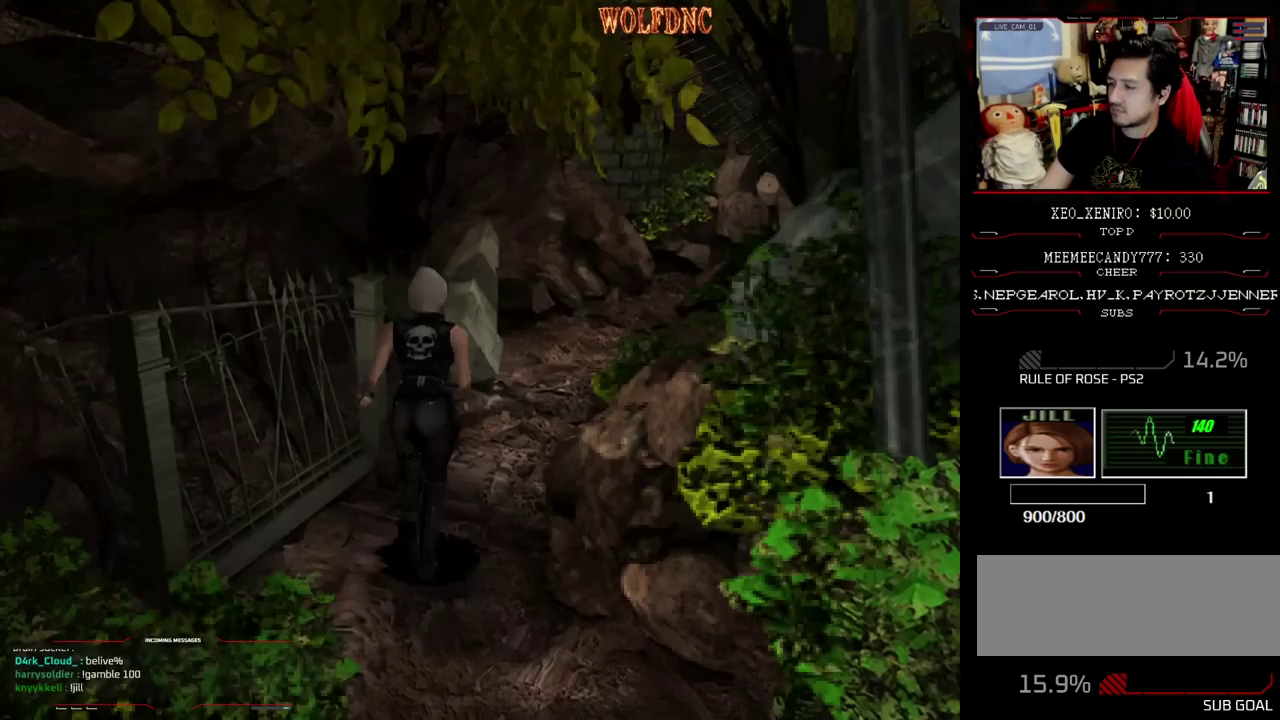
{"buttons": ["SQUARE", "DPAD_UP", "DPAD_RIGHT"], "events": [[17, "DPAD_RIGHT", "up"], [150, "DPAD_RIGHT", "down"], [300, "DPAD_RIGHT", "up"], [483, "DPAD_RIGHT", "down"]]}
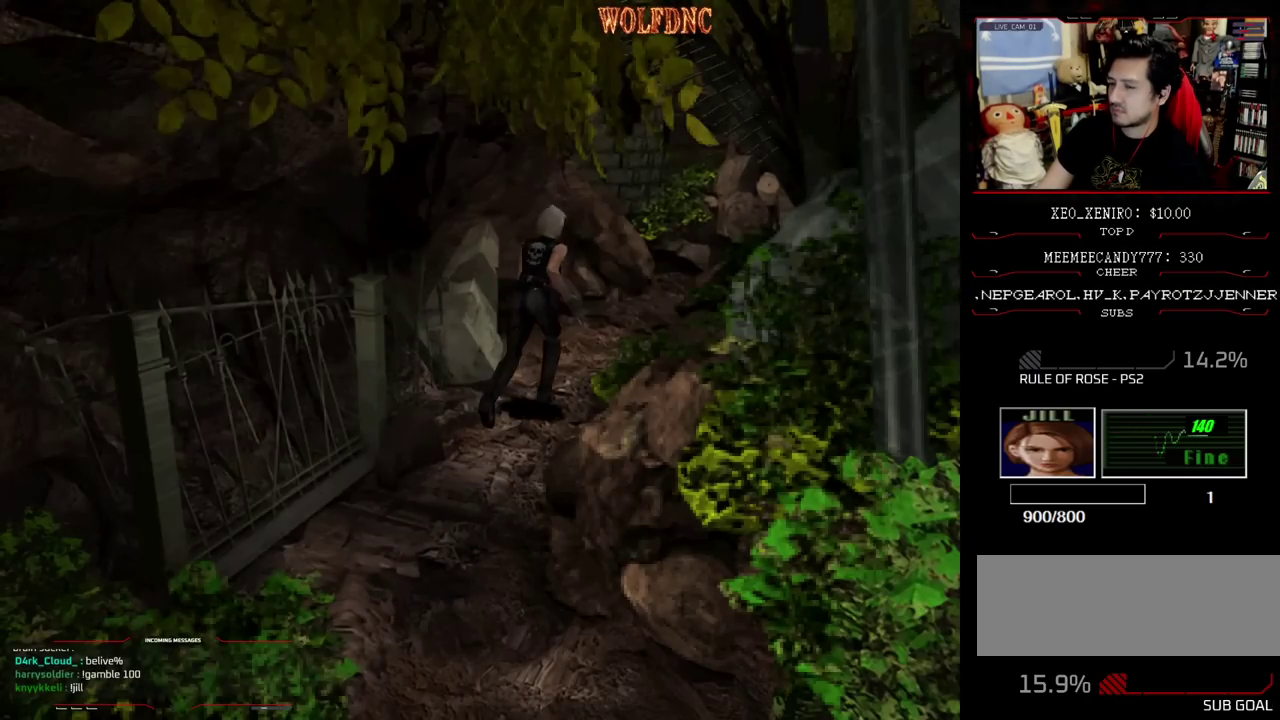
{"buttons": ["SQUARE", "DPAD_UP"], "events": [[83, "DPAD_RIGHT", "up"]]}
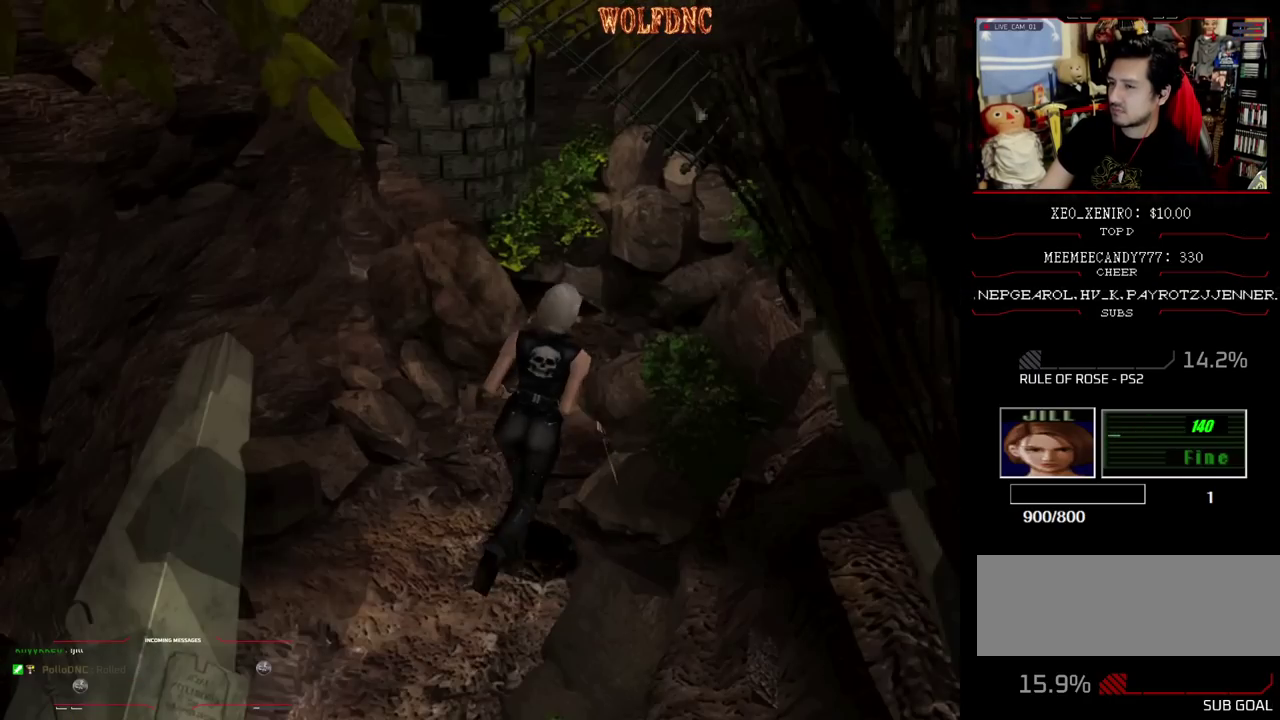
{"buttons": ["SQUARE", "DPAD_UP"], "events": [[83, "DPAD_LEFT", "down"], [233, "DPAD_LEFT", "up"]]}
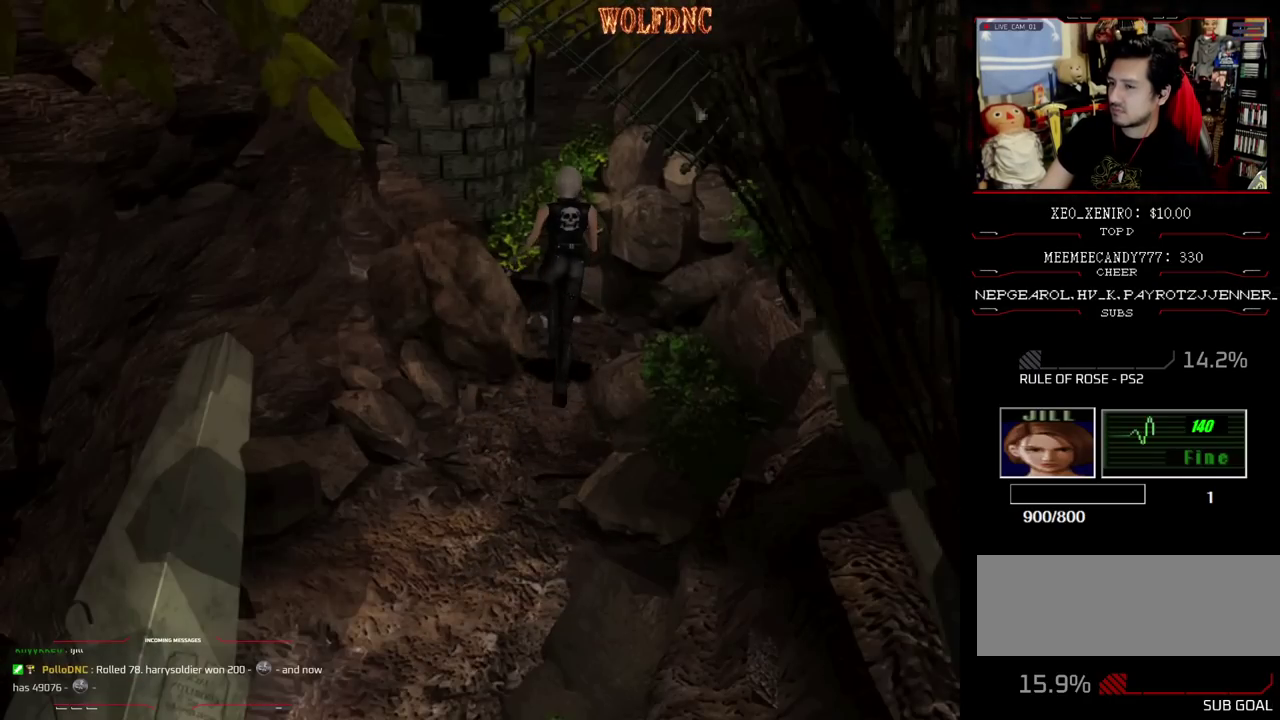
{"buttons": [], "events": [[333, "SQUARE", "up"], [483, "DPAD_UP", "up"]]}
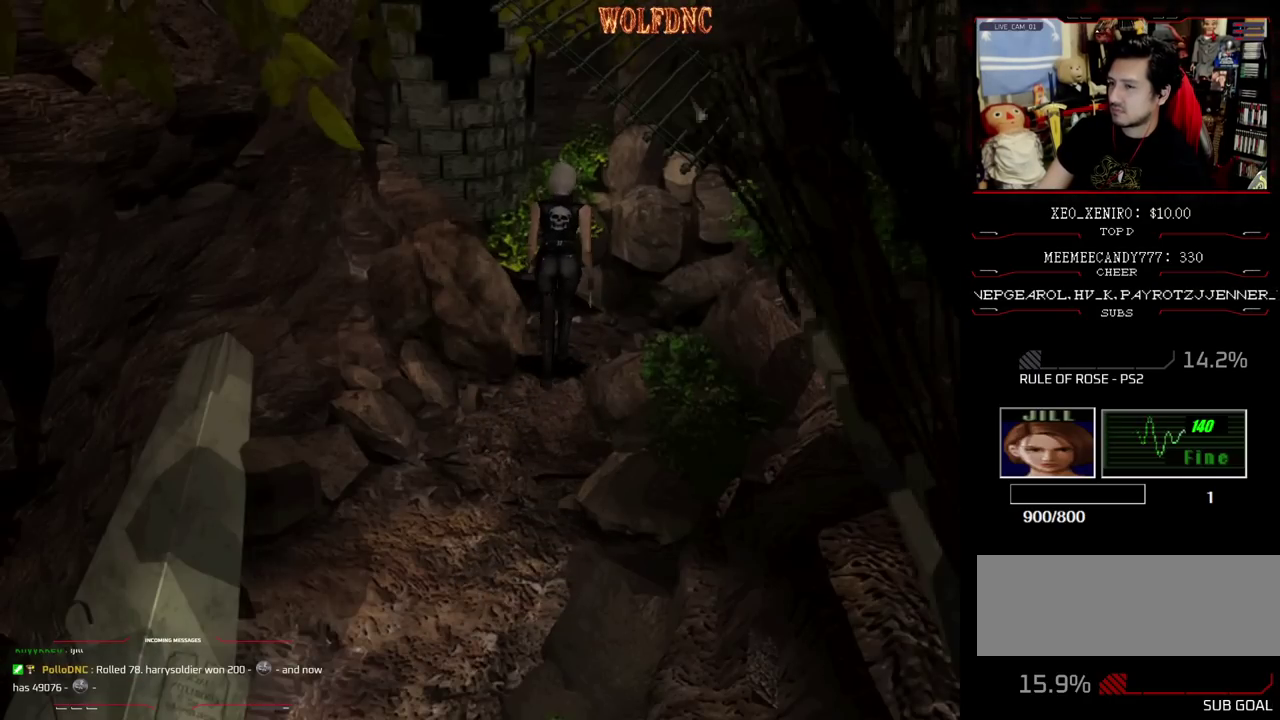
{"buttons": ["CIRCLE"], "events": [[400, "CIRCLE", "down"]]}
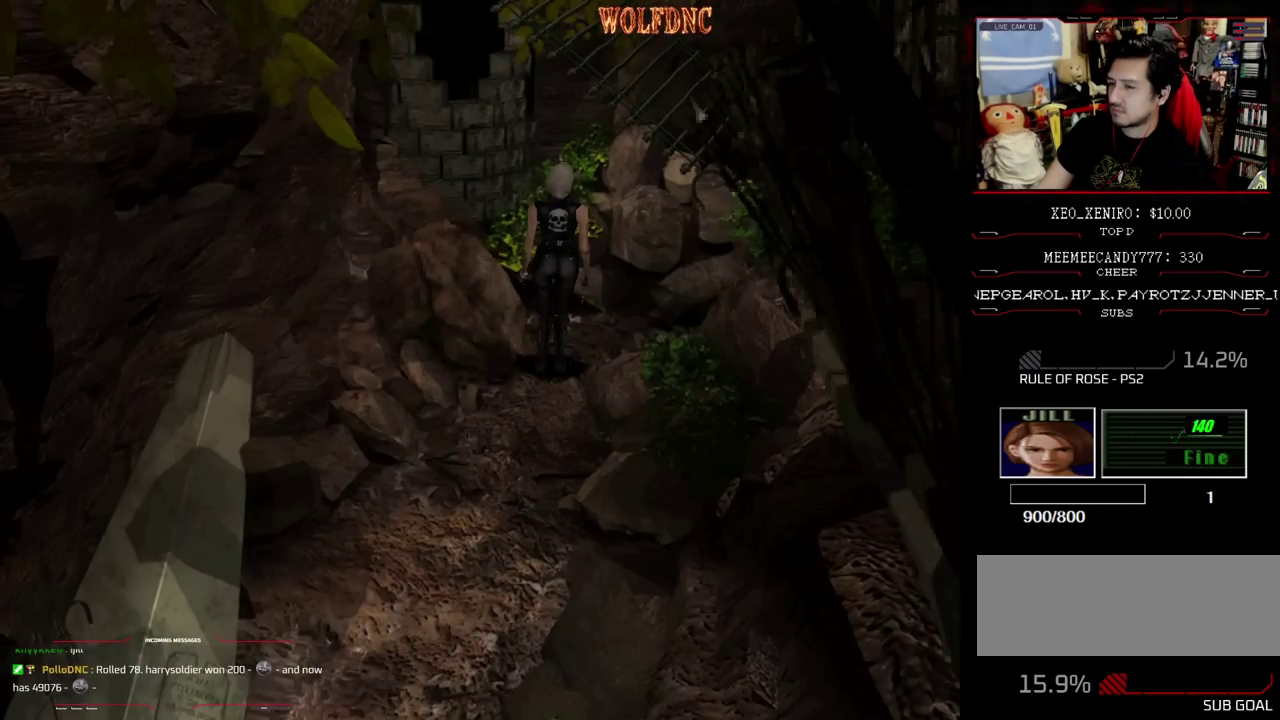
{"buttons": [], "events": [[50, "CIRCLE", "up"]]}
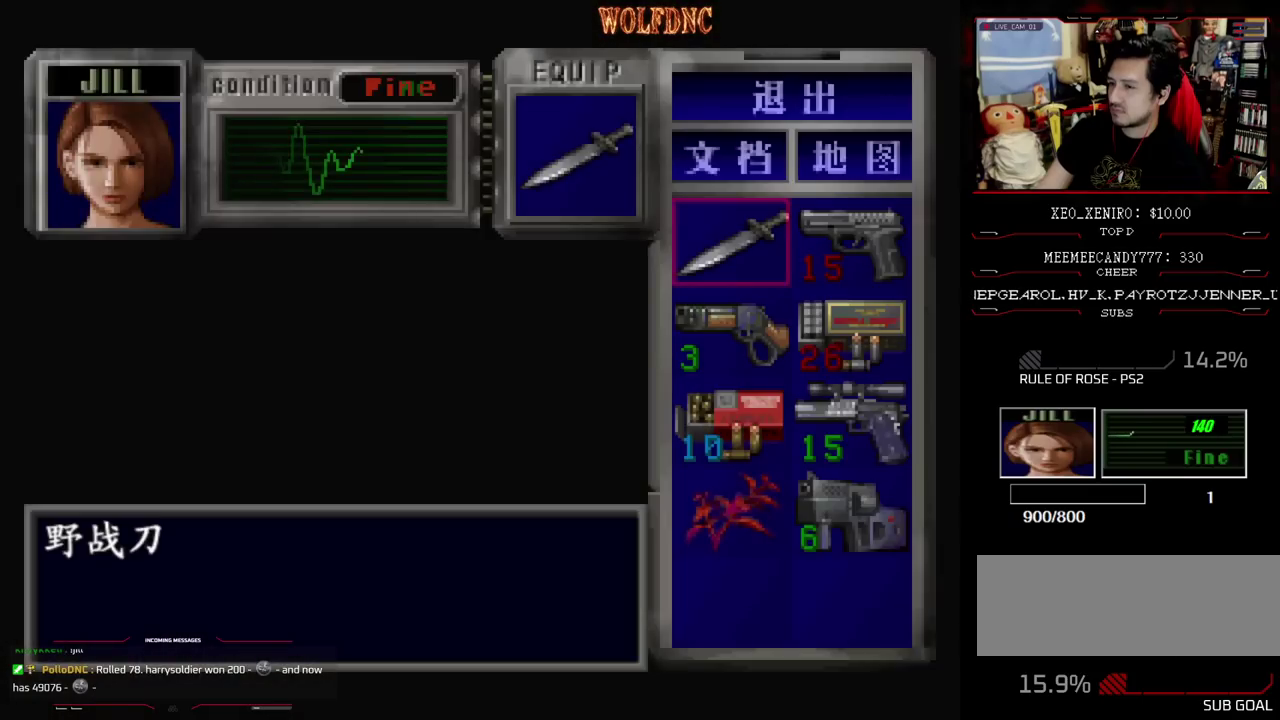
{"buttons": [], "events": [[300, "DPAD_DOWN", "down"], [383, "DPAD_DOWN", "up"], [433, "DPAD_DOWN", "down"], [483, "DPAD_DOWN", "up"]]}
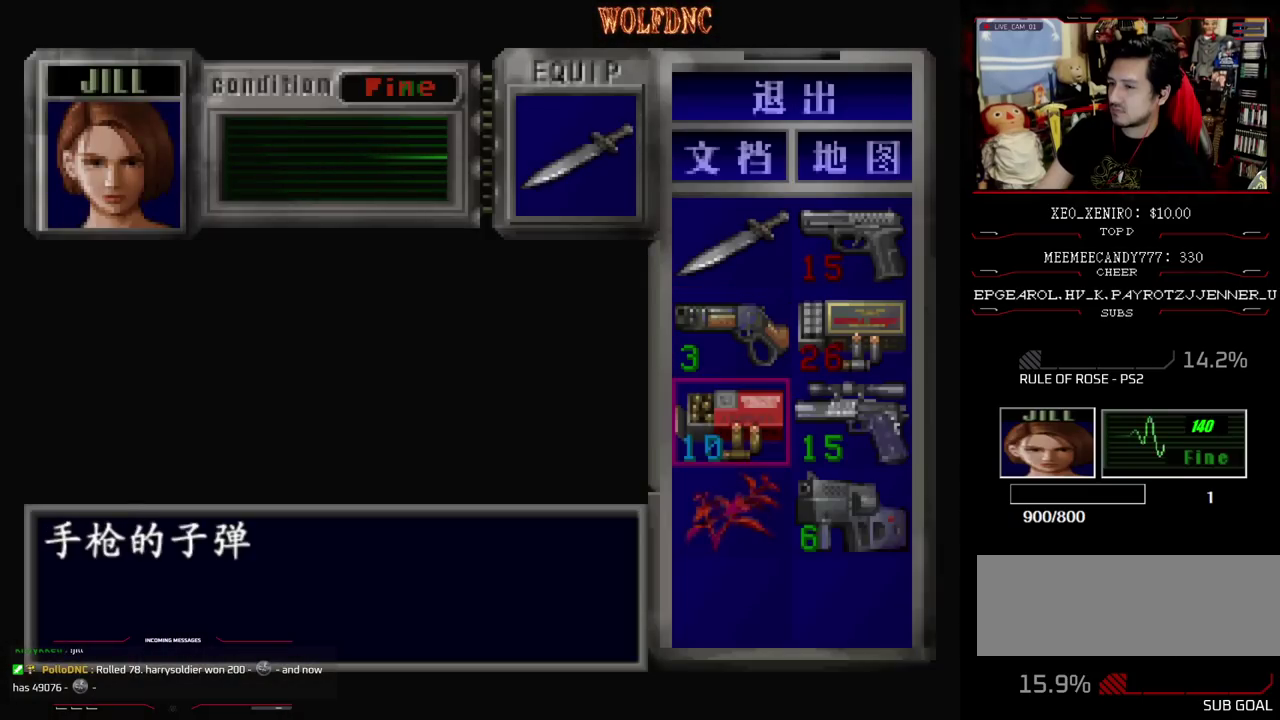
{"buttons": ["CROSS"], "events": [[167, "DPAD_RIGHT", "down"], [267, "DPAD_RIGHT", "up"], [267, "DPAD_UP", "down"], [350, "DPAD_UP", "up"], [400, "DPAD_UP", "down"], [500, "CROSS", "down"], [500, "DPAD_UP", "up"]]}
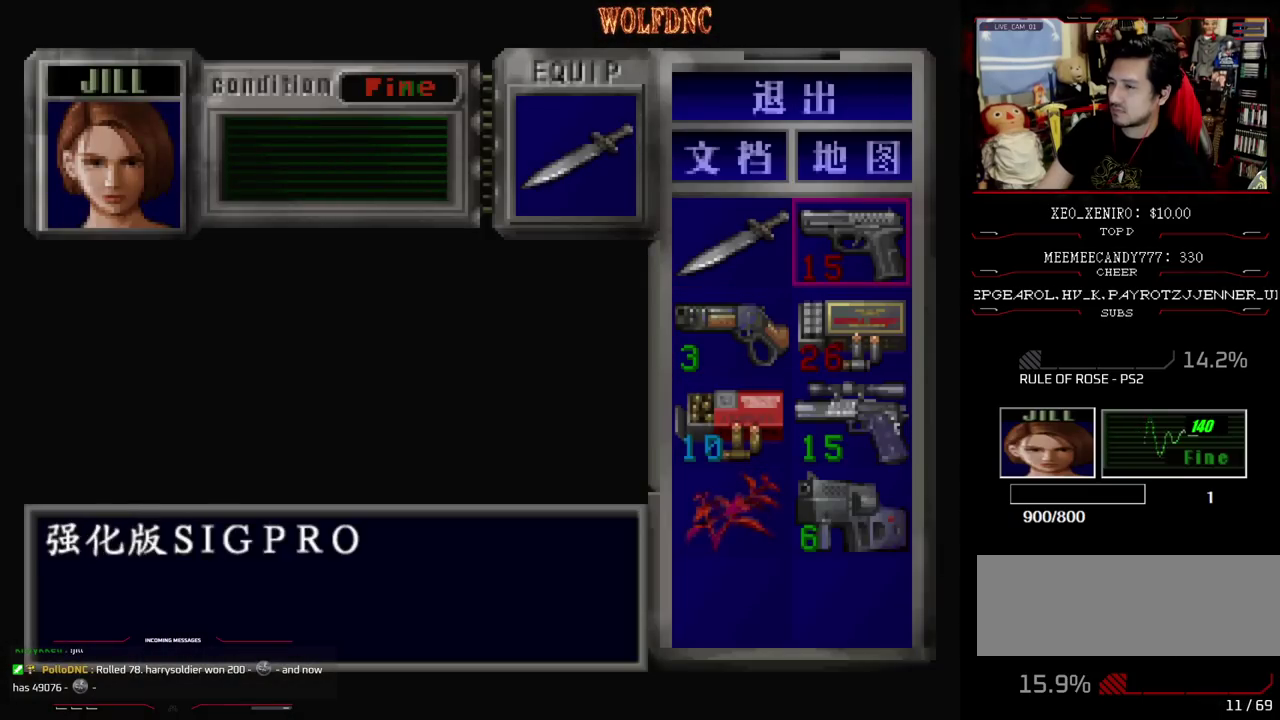
{"buttons": [], "events": [[267, "CROSS", "up"], [317, "CIRCLE", "down"], [417, "CIRCLE", "up"]]}
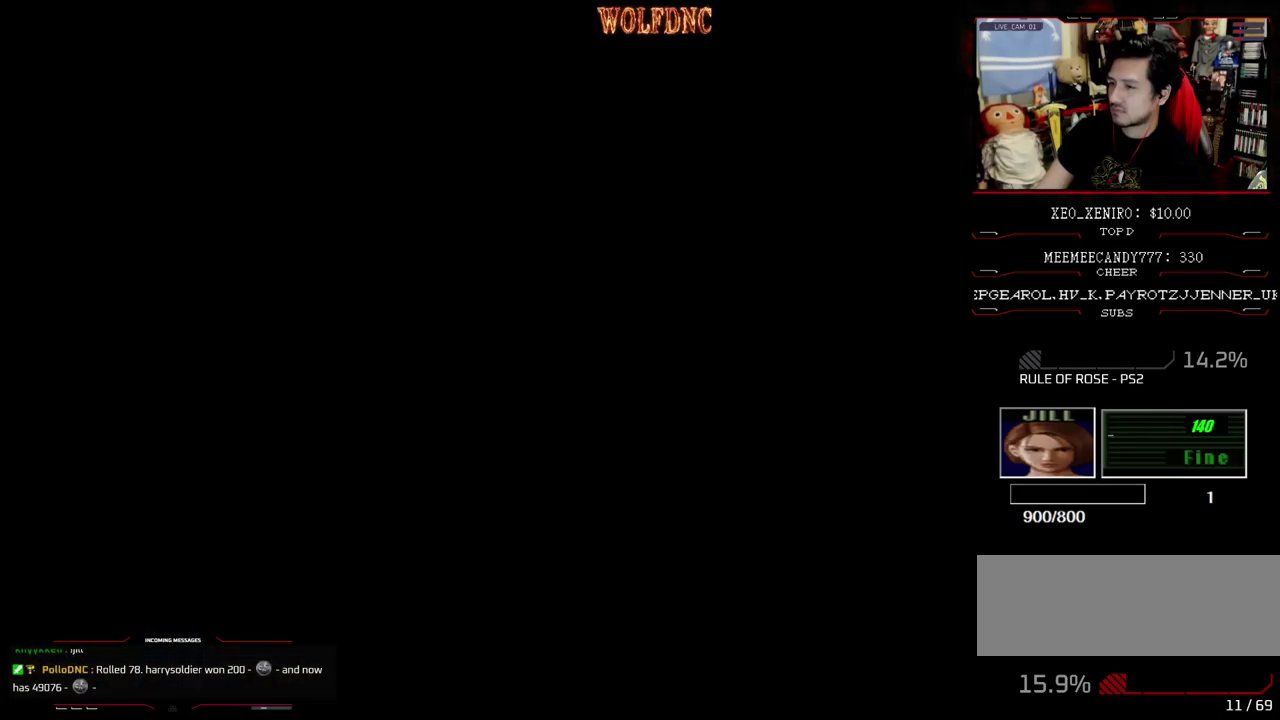
{"buttons": ["DPAD_UP"], "events": [[150, "DPAD_UP", "down"]]}
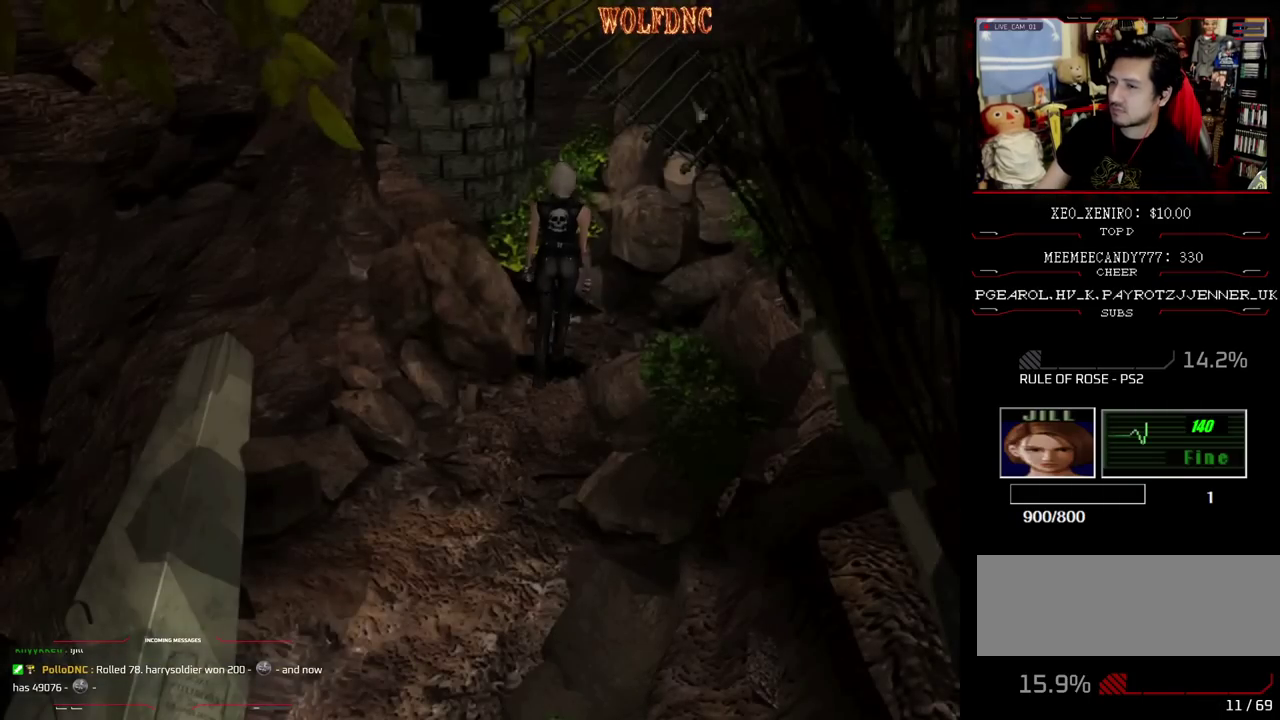
{"buttons": ["DPAD_UP"], "events": []}
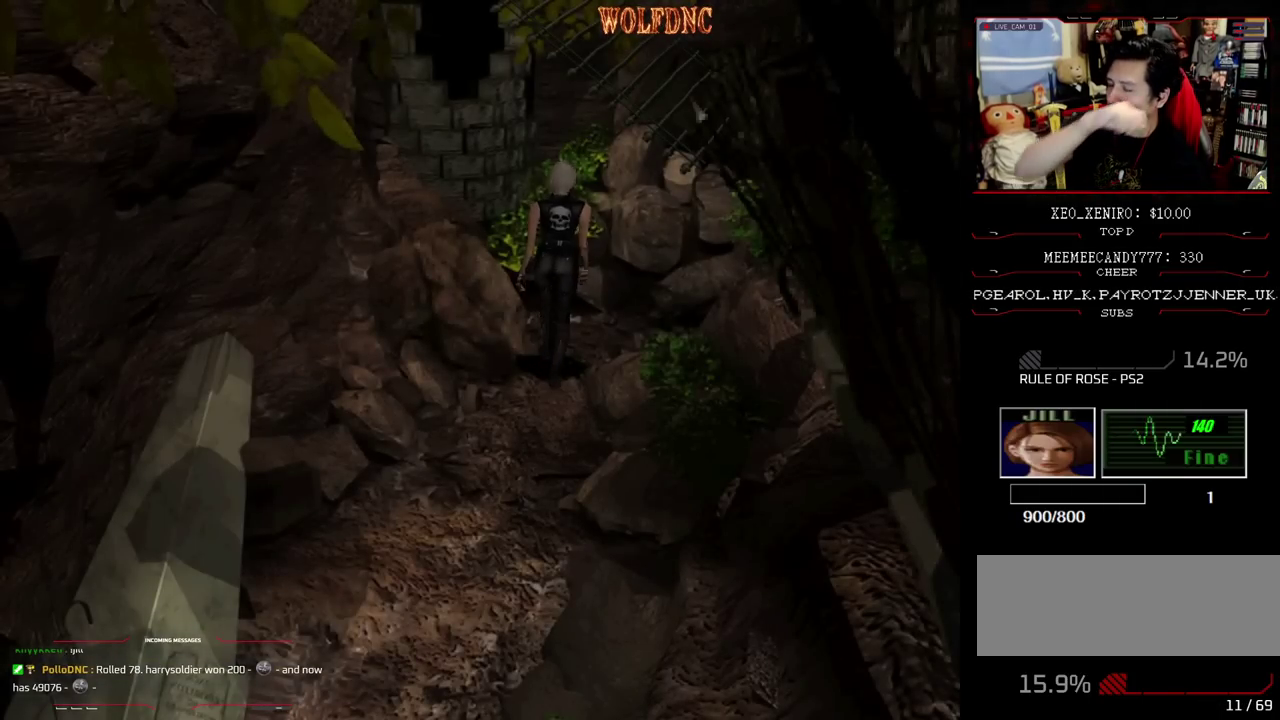
{"buttons": ["DPAD_UP"], "events": []}
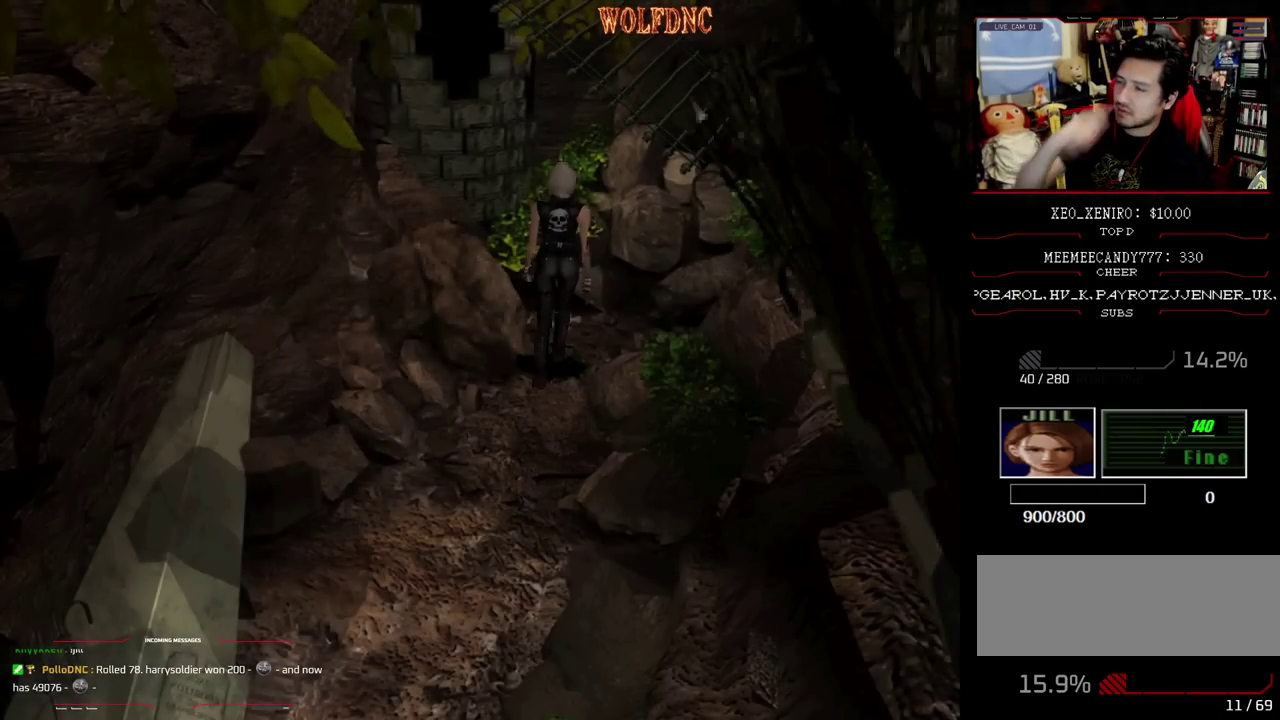
{"buttons": ["DPAD_UP"], "events": []}
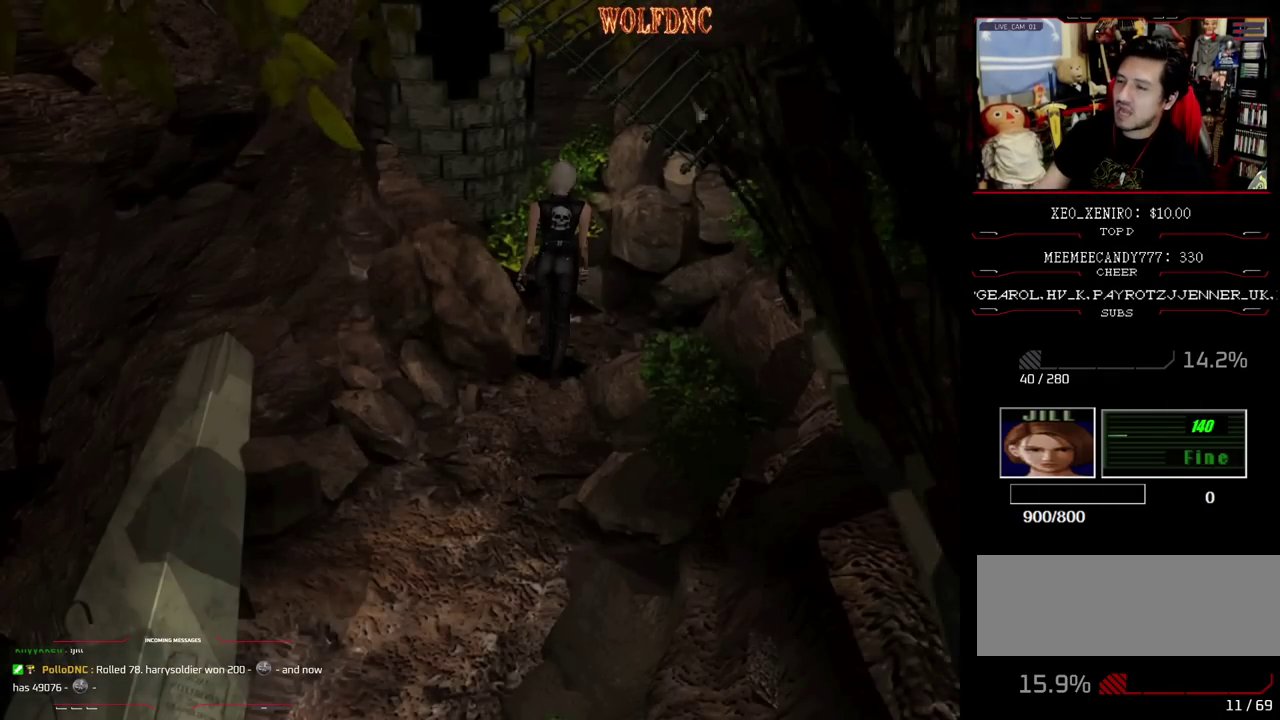
{"buttons": ["DPAD_UP"], "events": []}
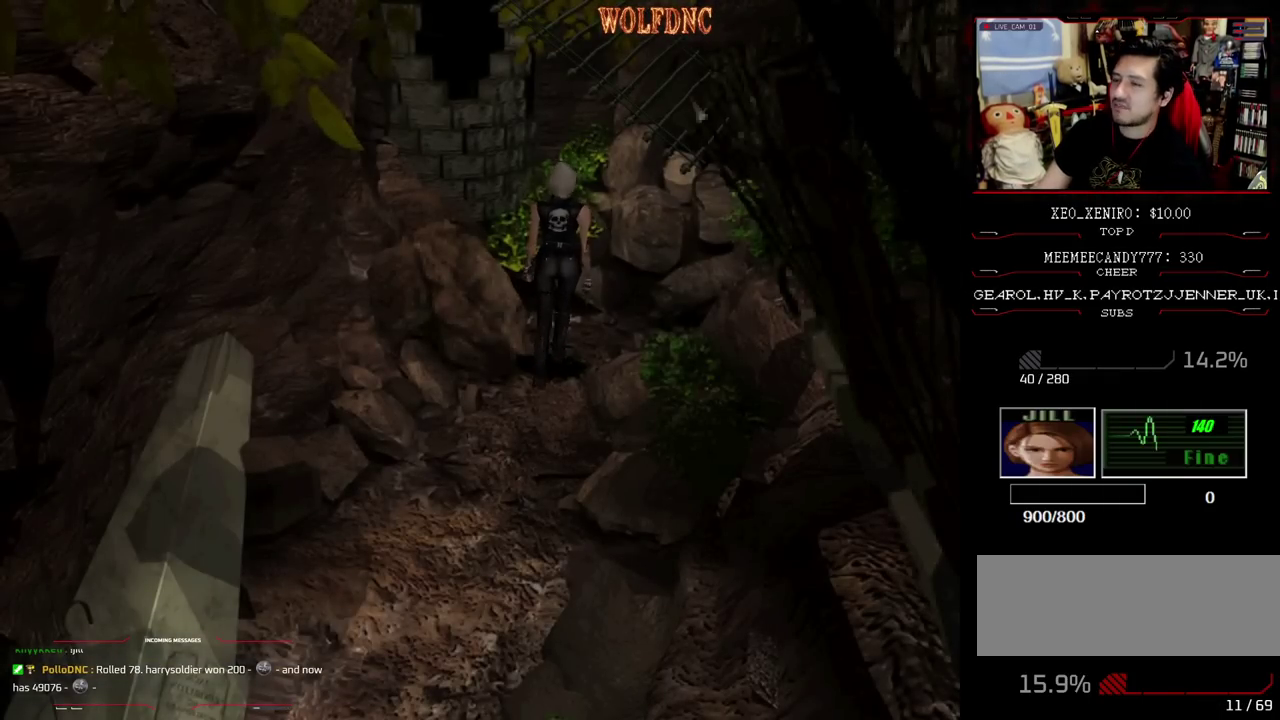
{"buttons": ["DPAD_UP"], "events": []}
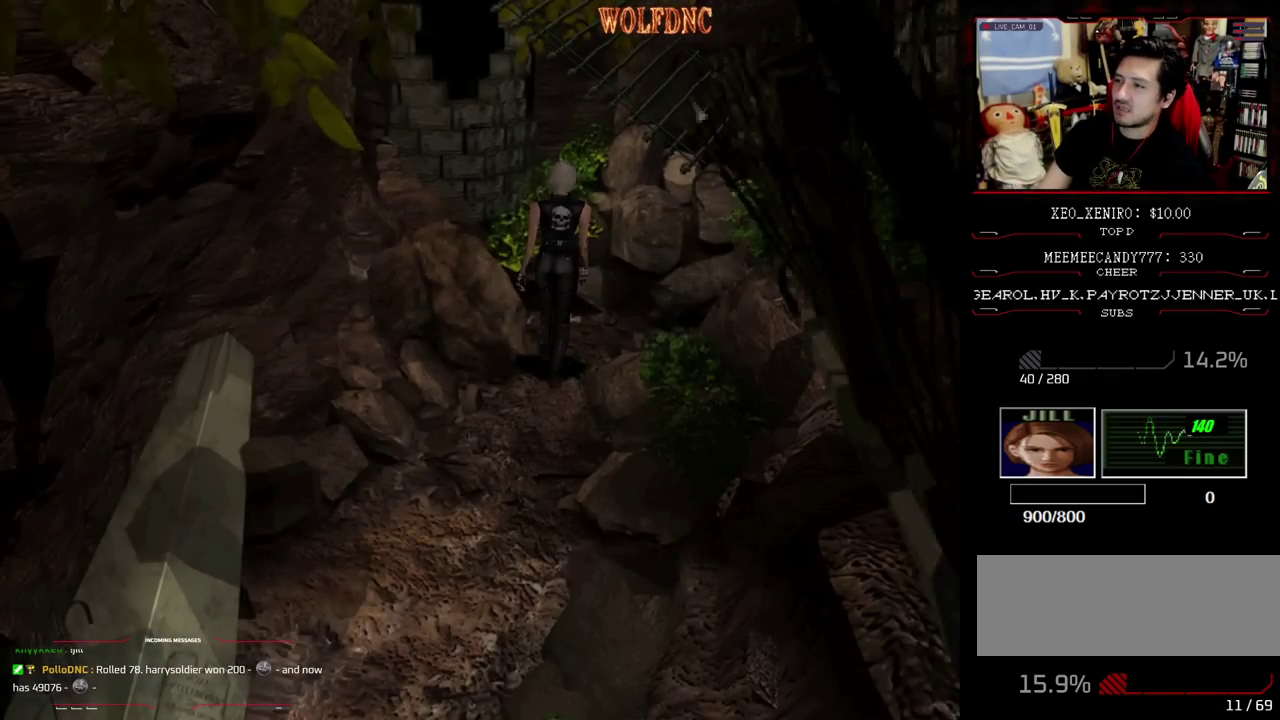
{"buttons": ["DPAD_UP"], "events": []}
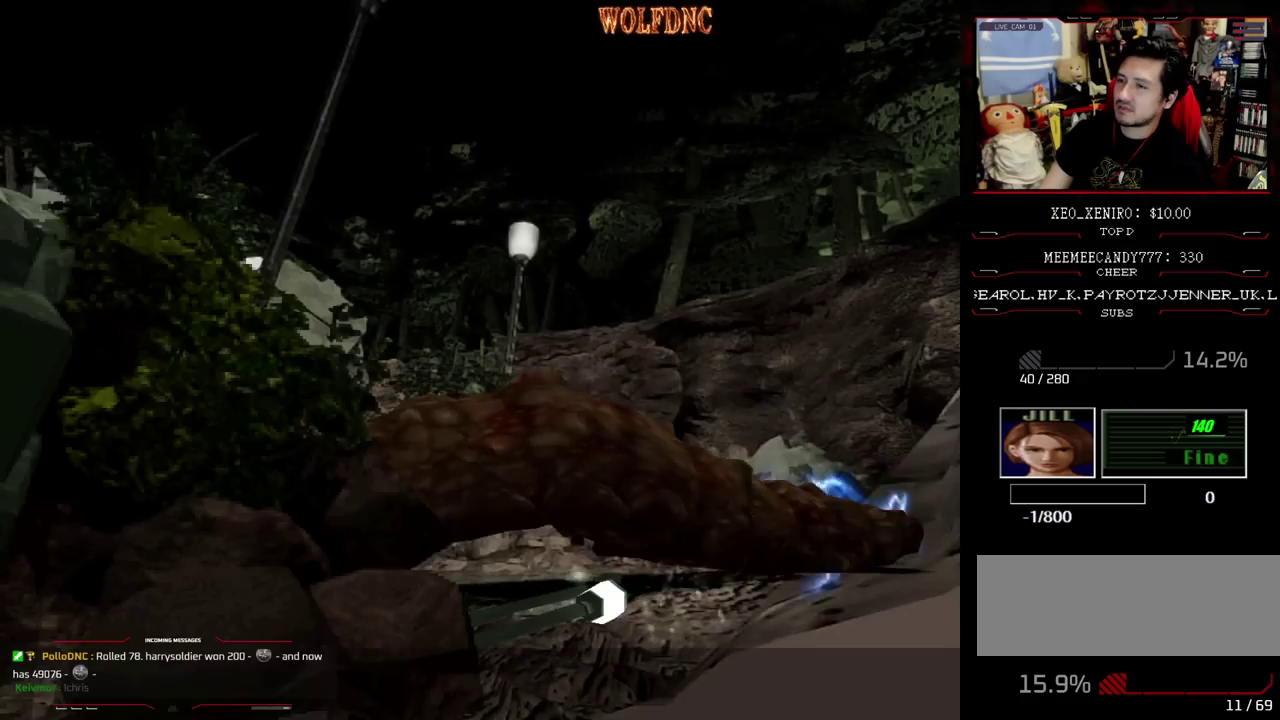
{"buttons": [], "events": [[450, "DPAD_UP", "up"]]}